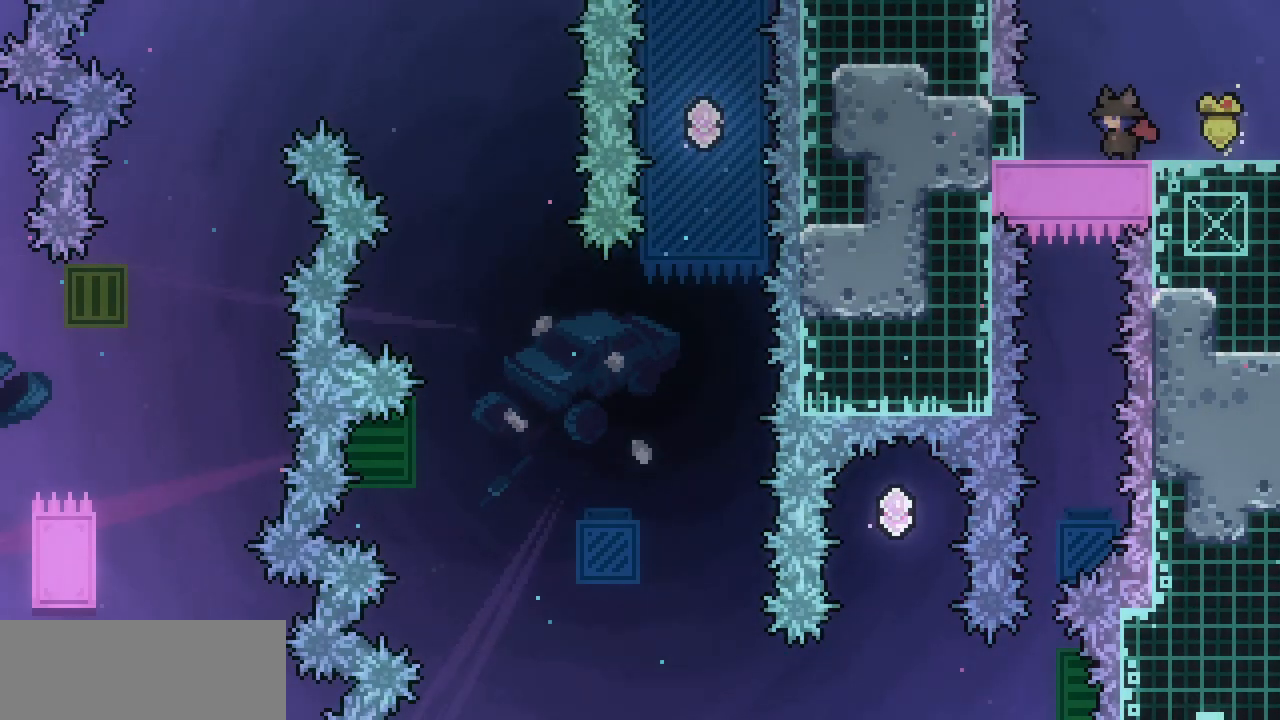
Gameplay with keyboard; each line is a JSON object with the keys held at the frame after it. "events" lists presses ("down") and releases ("up") of "c", "down", "escape", "left", "return", "right", "shift", "up", "x" and "z" between this image and that frame as [ms after this image, input, new state], when the widget could be followed in between. No other keys are recorded. Mouse input is not recorded.
{"keys": ["up", "x"], "events": [[333, "up", "down"], [400, "left", "up"]]}
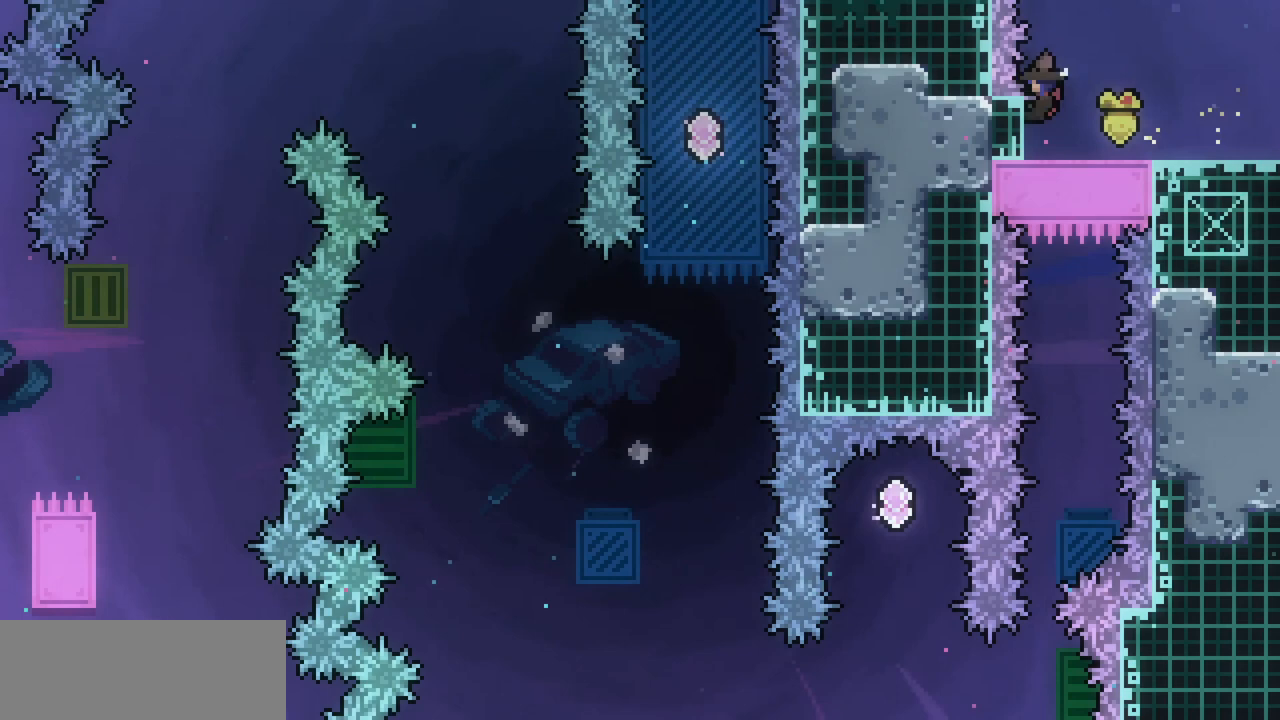
{"keys": ["x"], "events": [[200, "up", "up"]]}
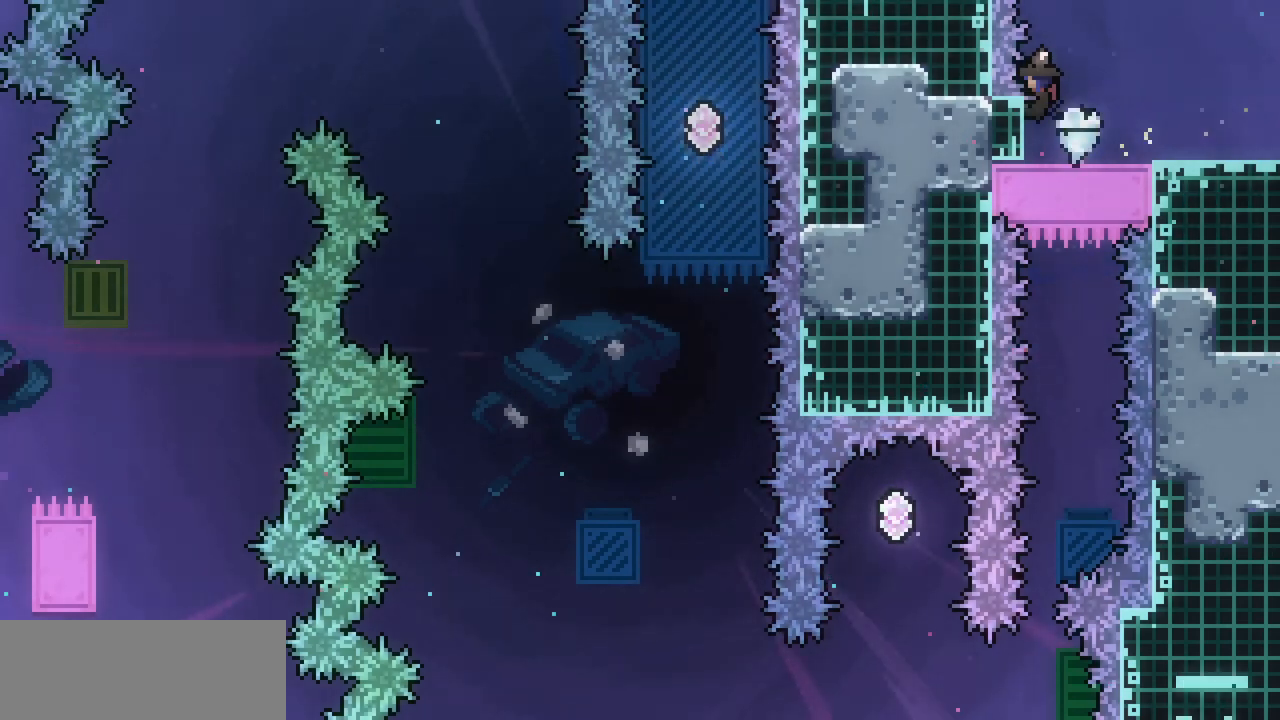
{"keys": ["z"], "events": [[167, "z", "down"], [267, "x", "up"]]}
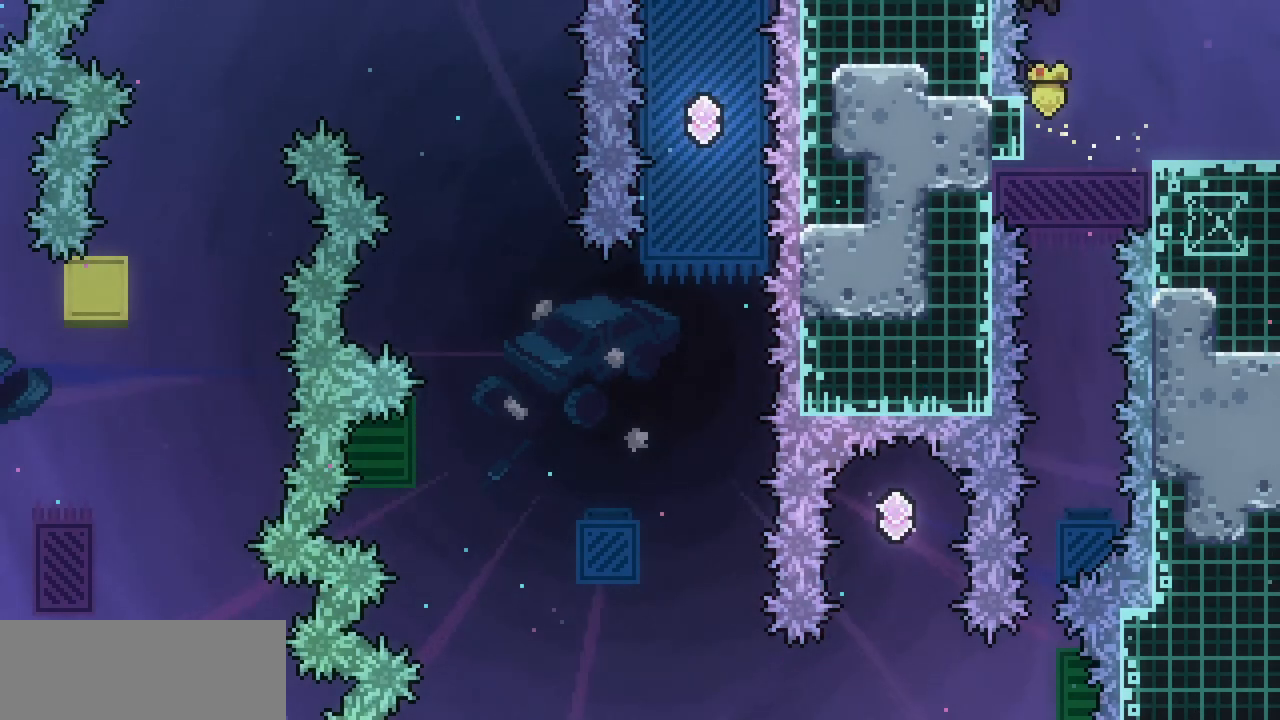
{"keys": [], "events": [[300, "z", "up"]]}
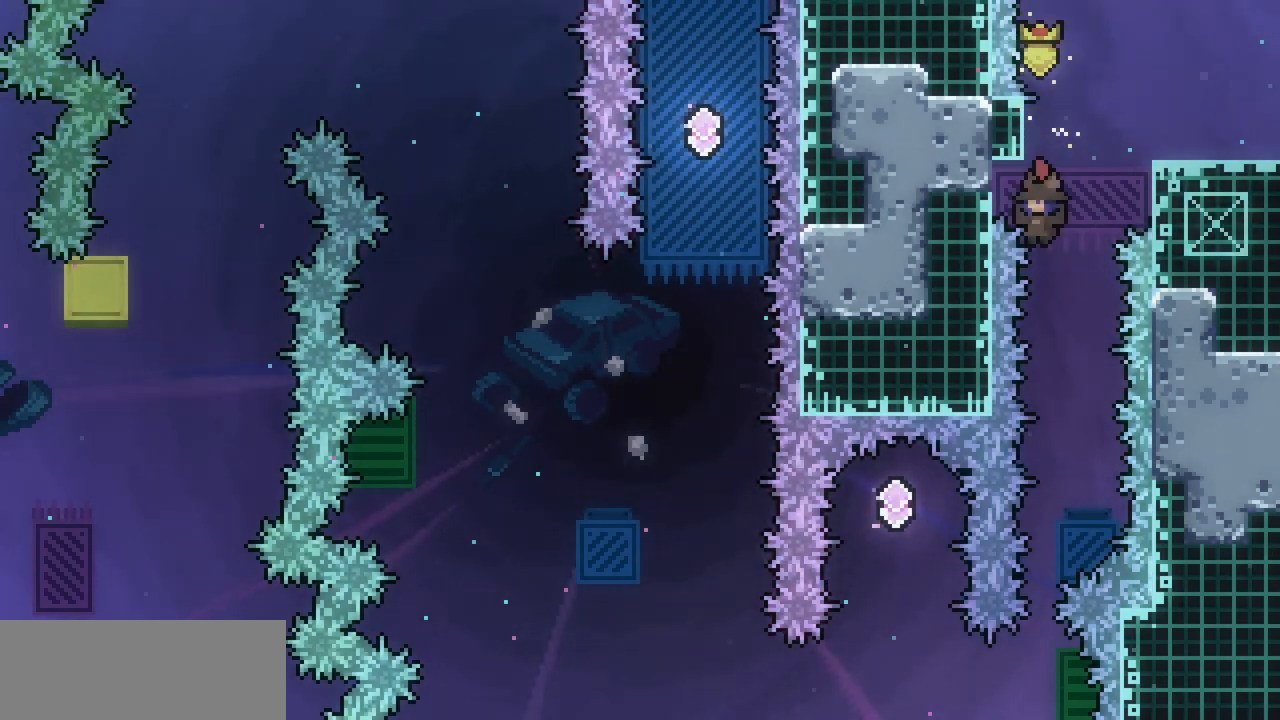
{"keys": [], "events": []}
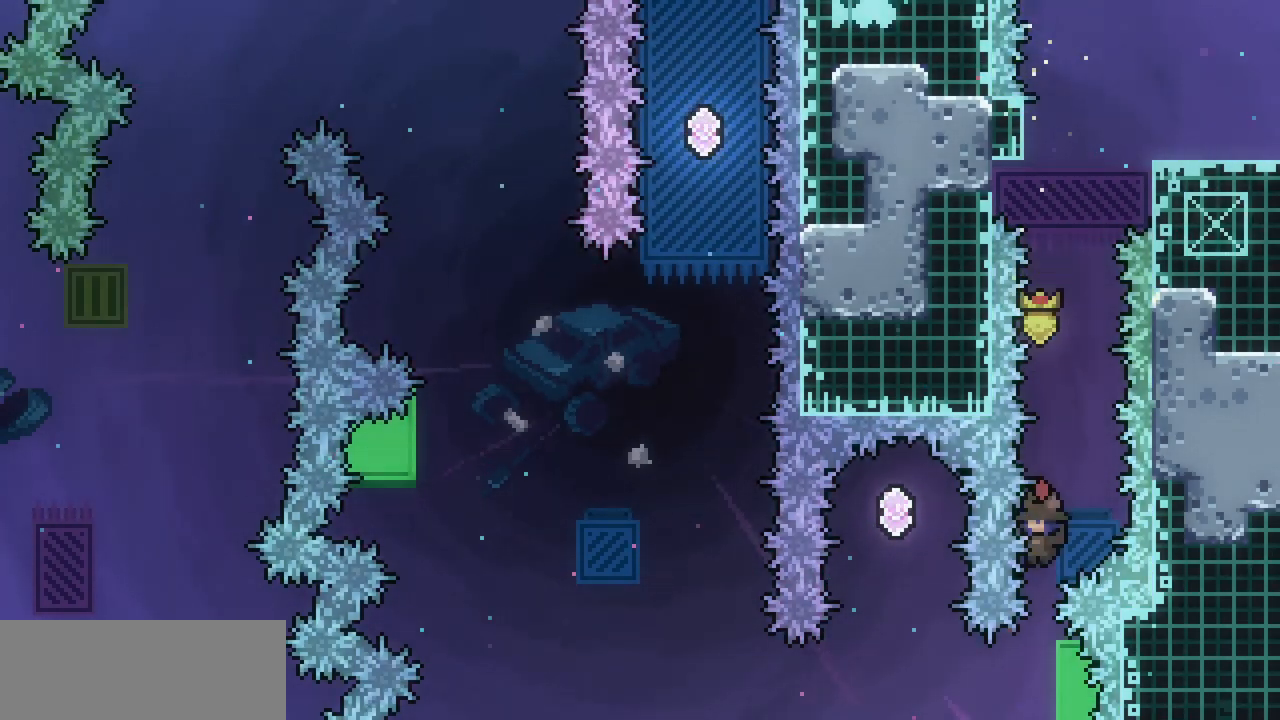
{"keys": ["left"], "events": [[267, "left", "down"], [300, "z", "down"], [333, "z", "up"]]}
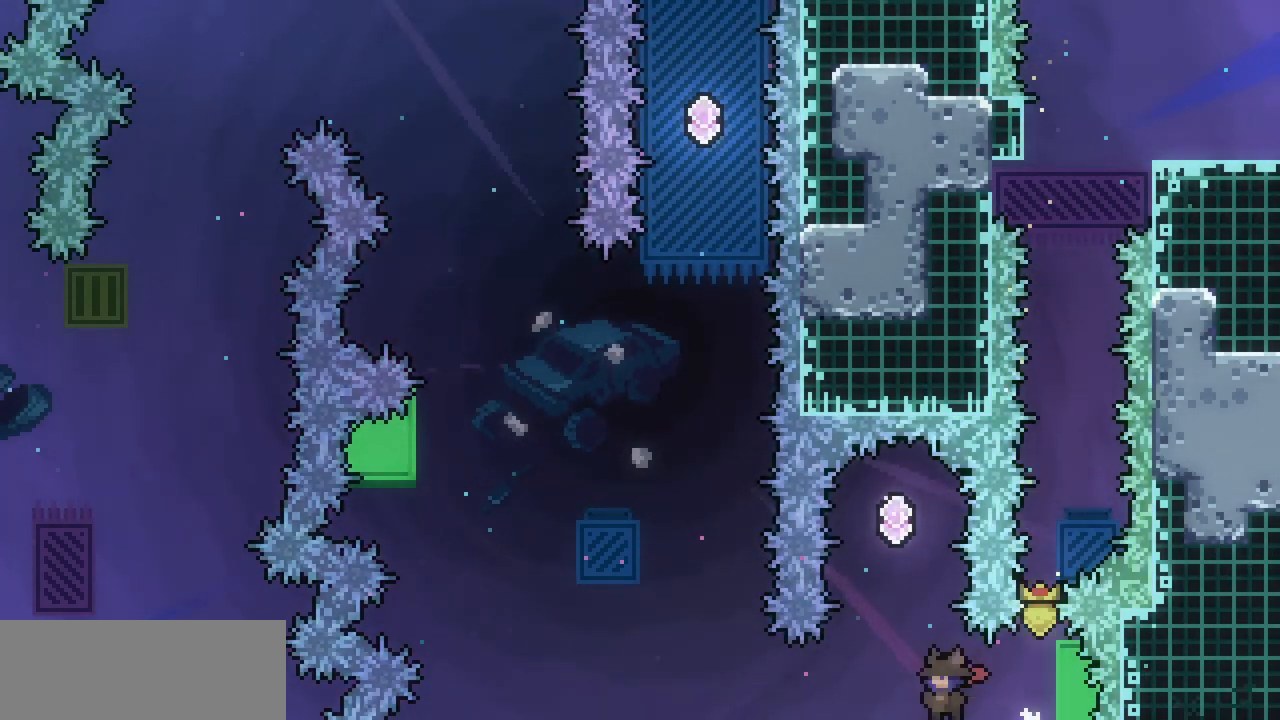
{"keys": [], "events": [[33, "up", "down"], [100, "c", "down"], [100, "left", "up"], [233, "c", "up"], [467, "up", "up"]]}
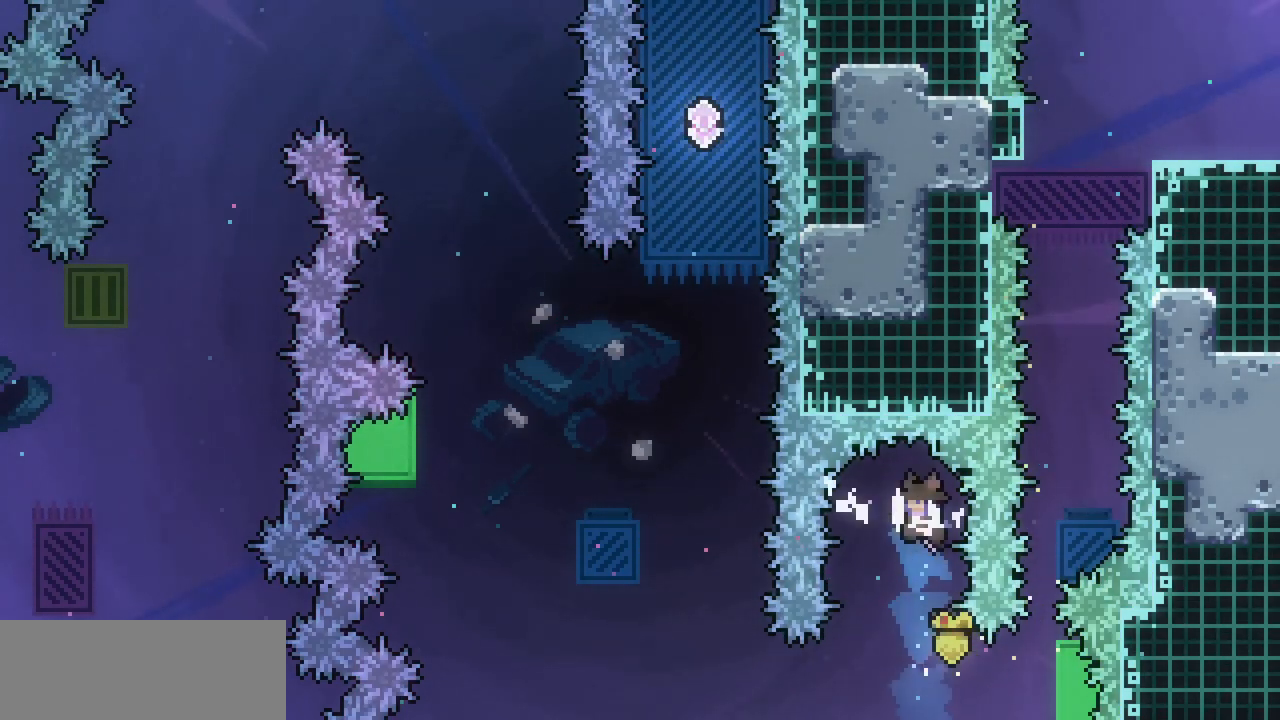
{"keys": ["c", "left", "up"], "events": [[133, "left", "down"], [333, "up", "down"], [467, "c", "down"]]}
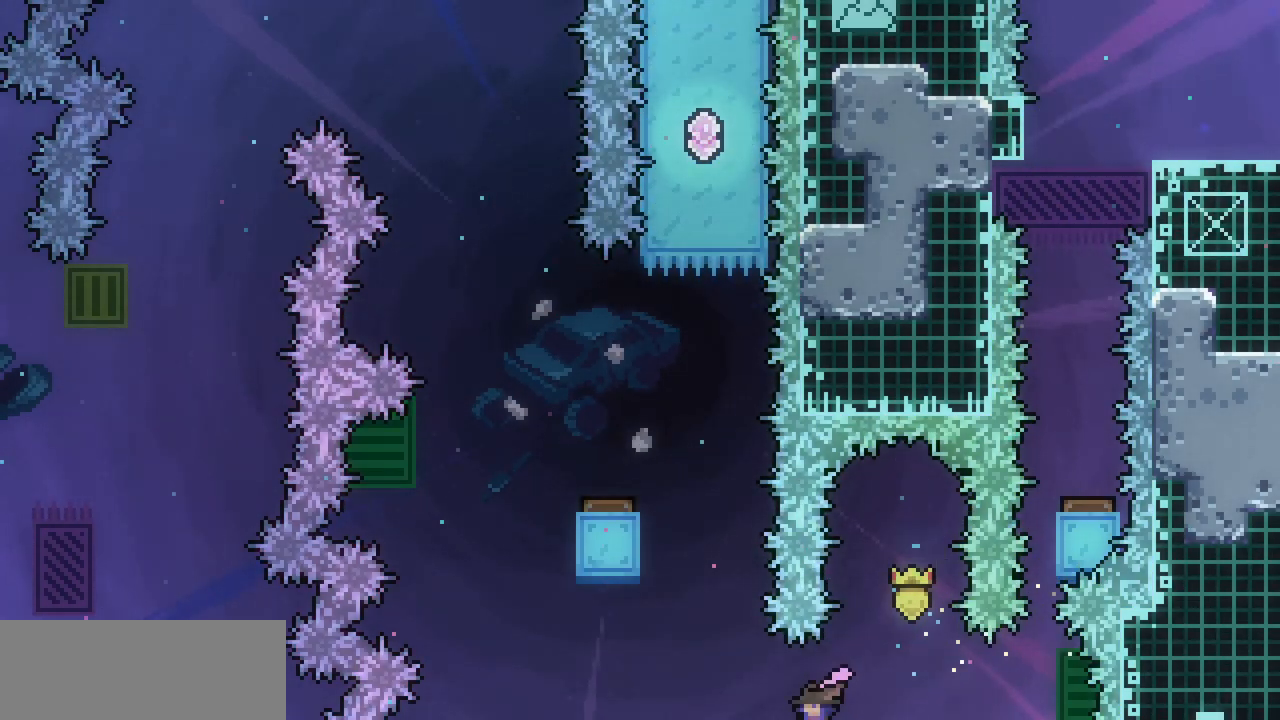
{"keys": ["up"], "events": [[100, "c", "up"], [300, "left", "up"], [333, "c", "down"], [500, "c", "up"]]}
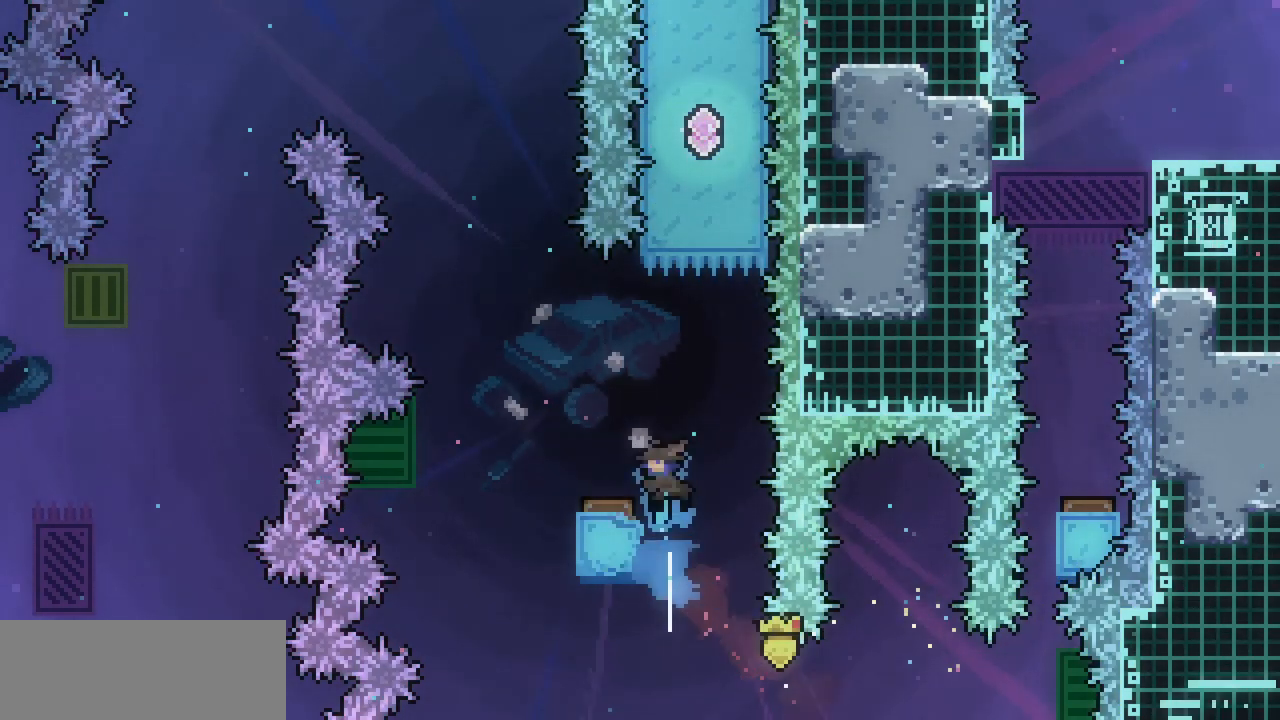
{"keys": ["right"], "events": [[67, "up", "up"], [133, "left", "down"], [267, "down", "down"], [267, "left", "up"], [467, "right", "down"], [500, "down", "up"]]}
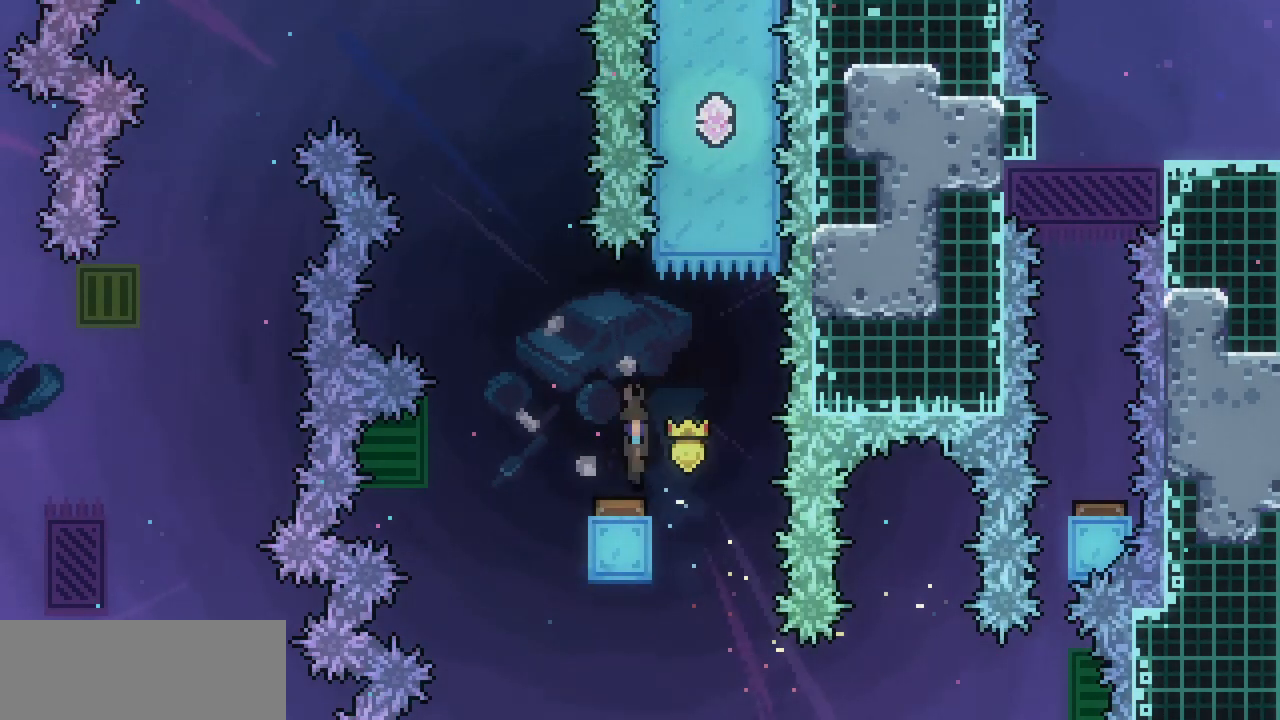
{"keys": ["up"], "events": [[200, "right", "up"], [200, "up", "down"], [300, "c", "down"], [433, "c", "up"]]}
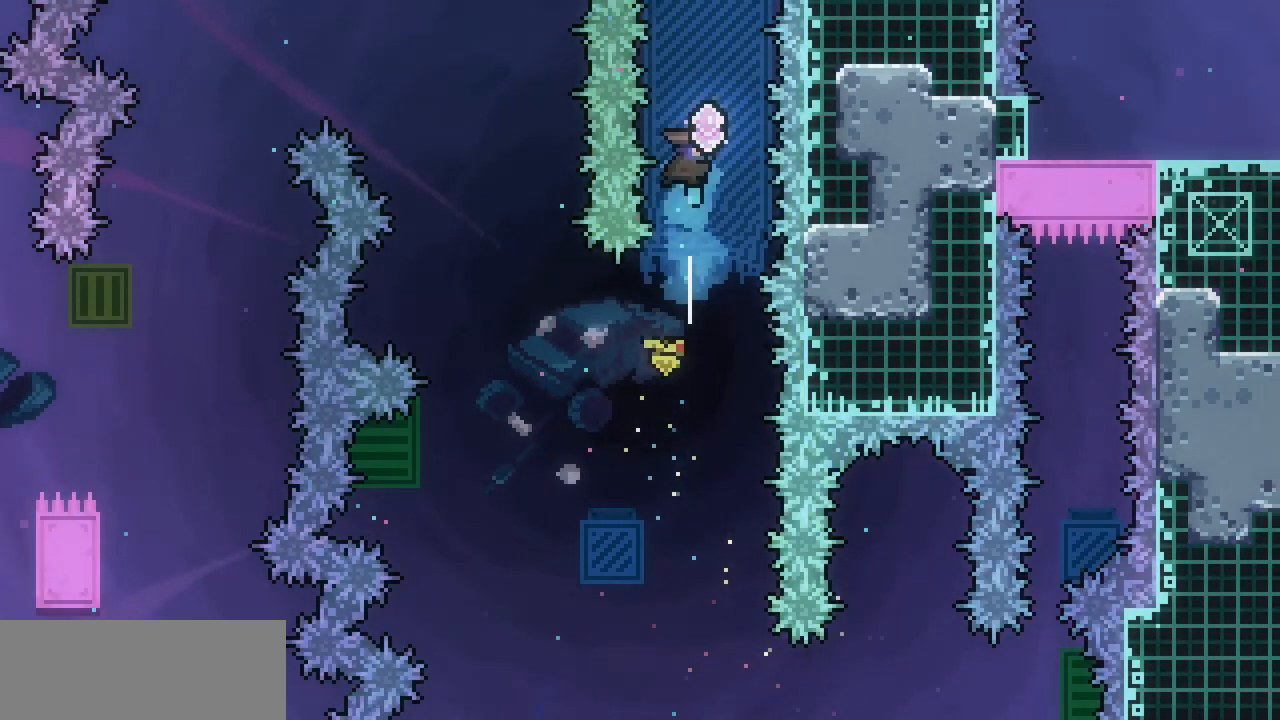
{"keys": ["left"], "events": [[33, "up", "up"], [500, "left", "down"]]}
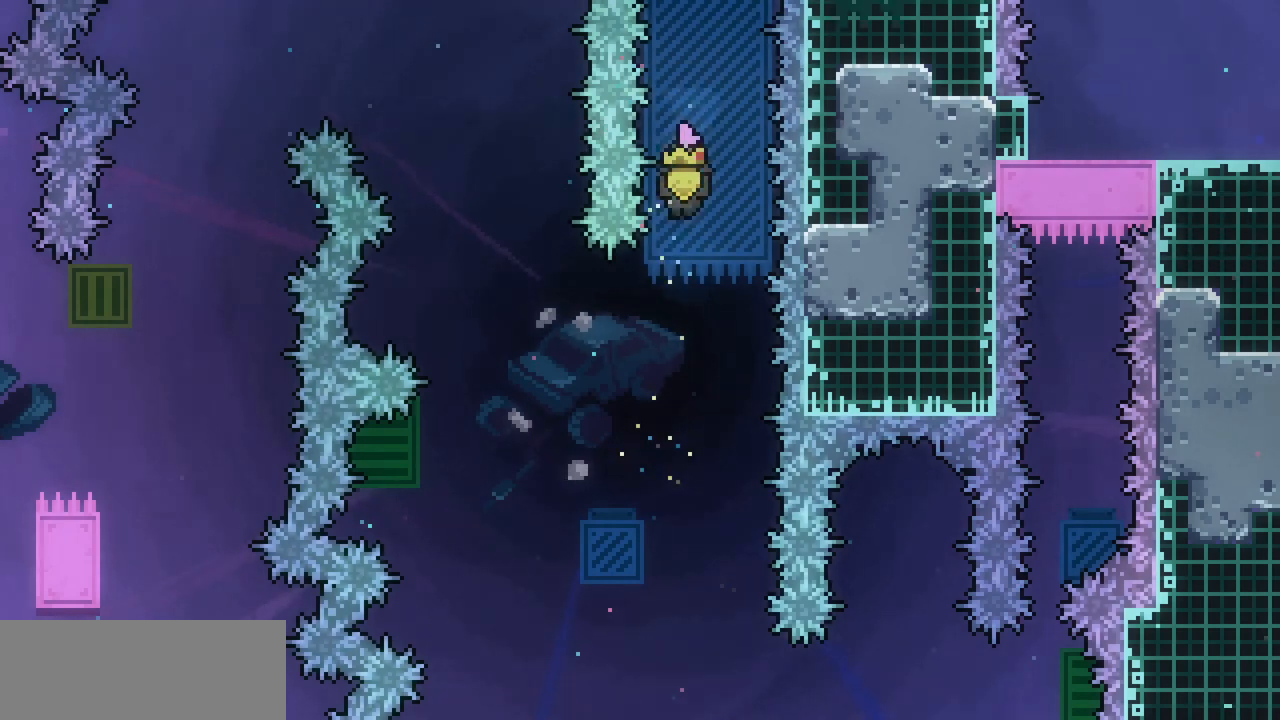
{"keys": ["left", "up"], "events": [[133, "up", "down"], [233, "c", "down"], [367, "c", "up"]]}
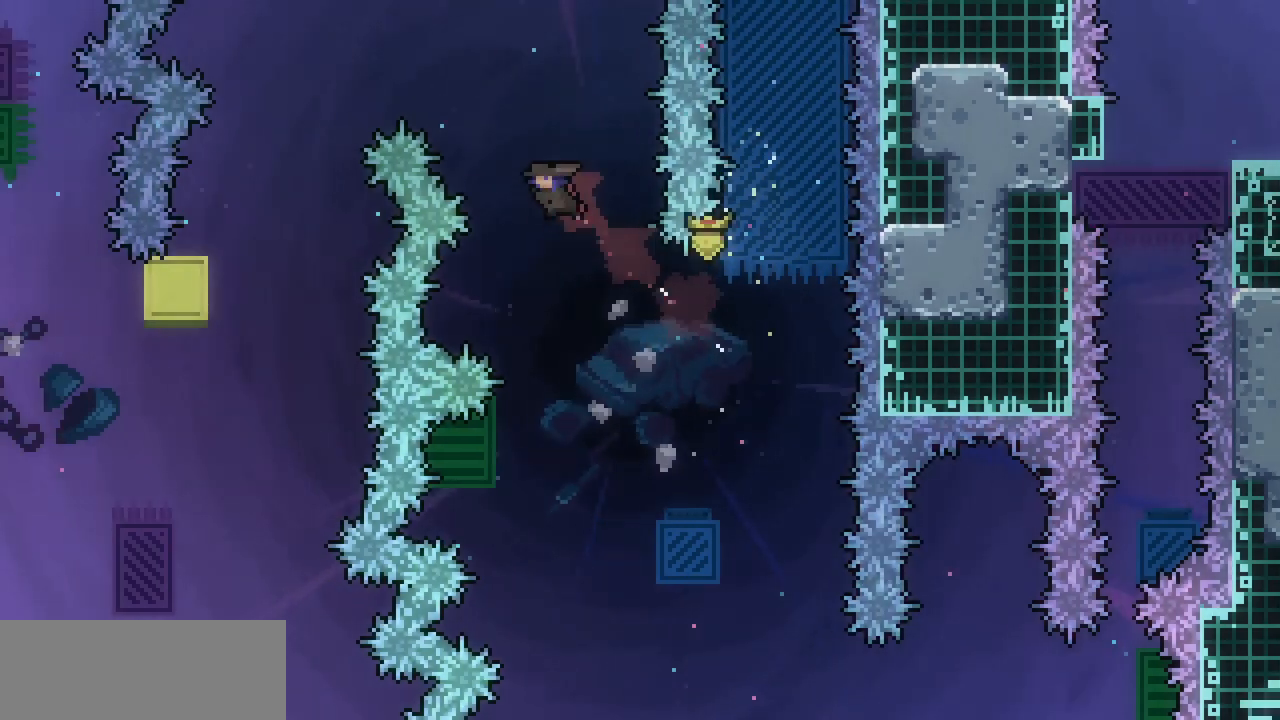
{"keys": ["left"], "events": [[100, "c", "down"], [233, "c", "up"], [367, "up", "up"]]}
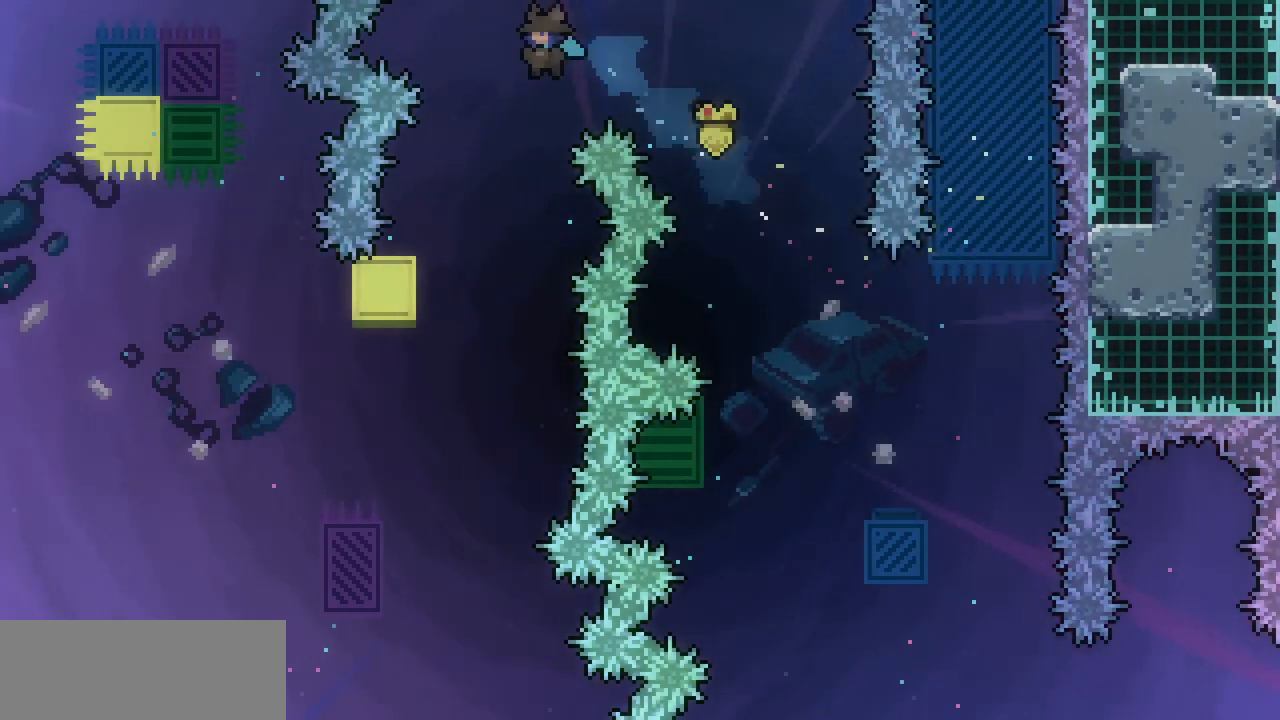
{"keys": ["right", "z"], "events": [[333, "left", "up"], [433, "right", "down"], [433, "z", "down"]]}
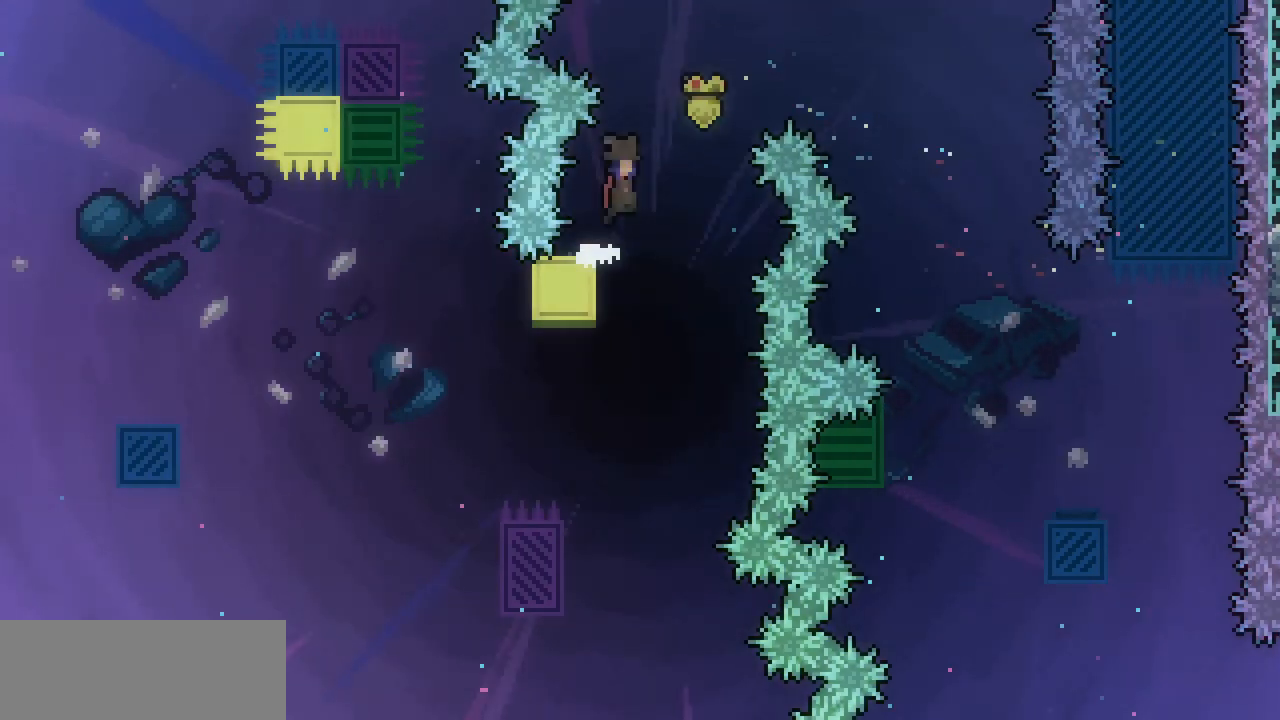
{"keys": ["left", "z"], "events": [[133, "right", "up"], [400, "left", "down"]]}
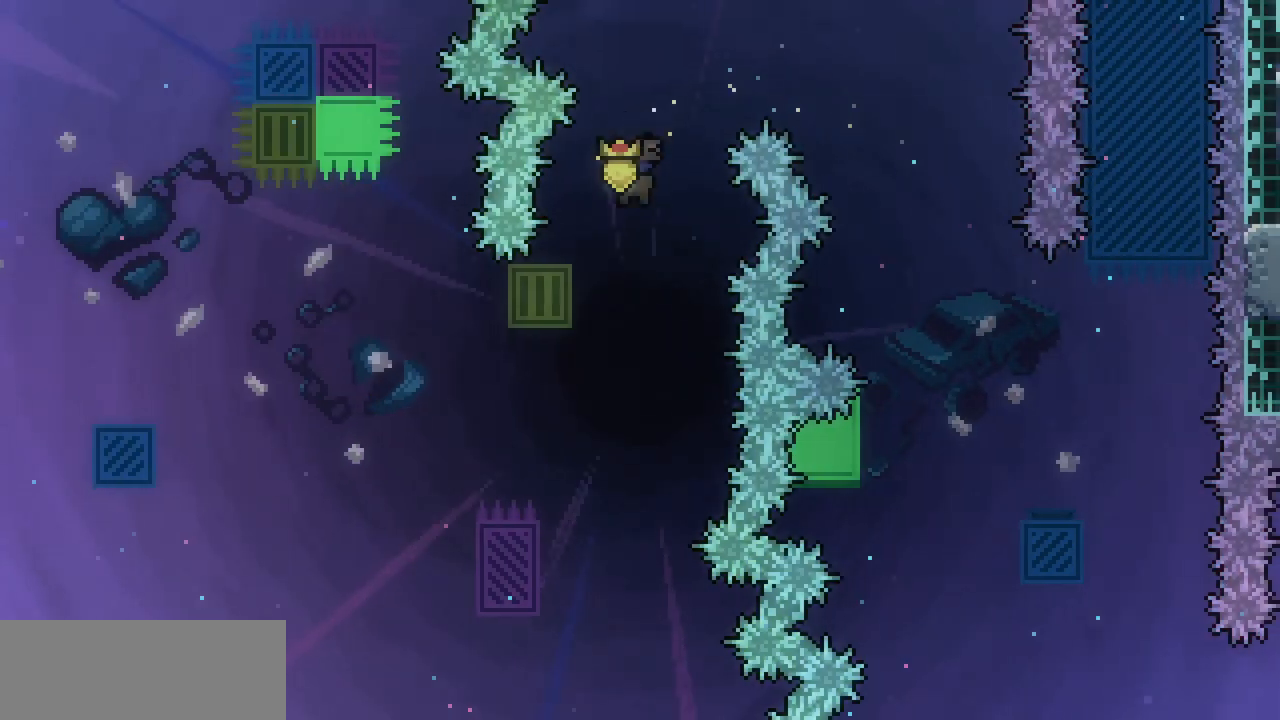
{"keys": ["c", "left", "up"], "events": [[133, "up", "down"], [333, "z", "up"], [433, "c", "down"]]}
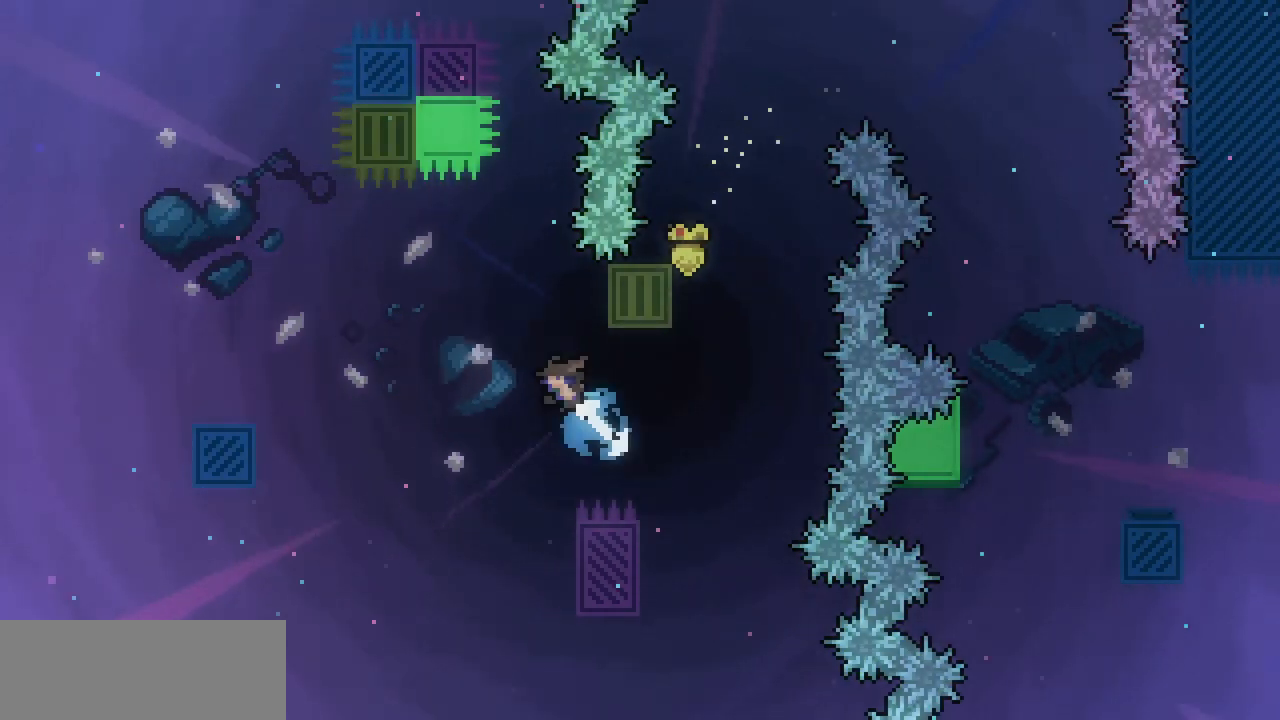
{"keys": ["left", "x"], "events": [[33, "c", "up"], [167, "x", "down"], [267, "up", "up"]]}
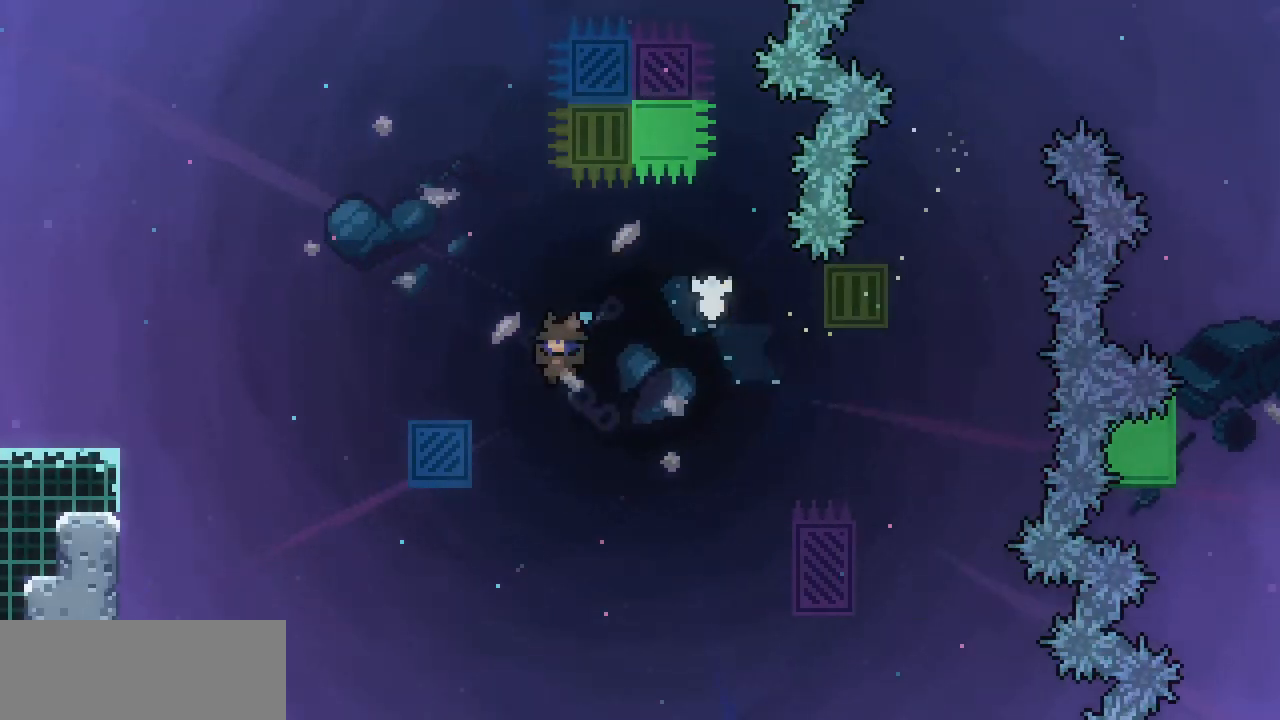
{"keys": ["left", "x", "z"], "events": [[233, "z", "down"]]}
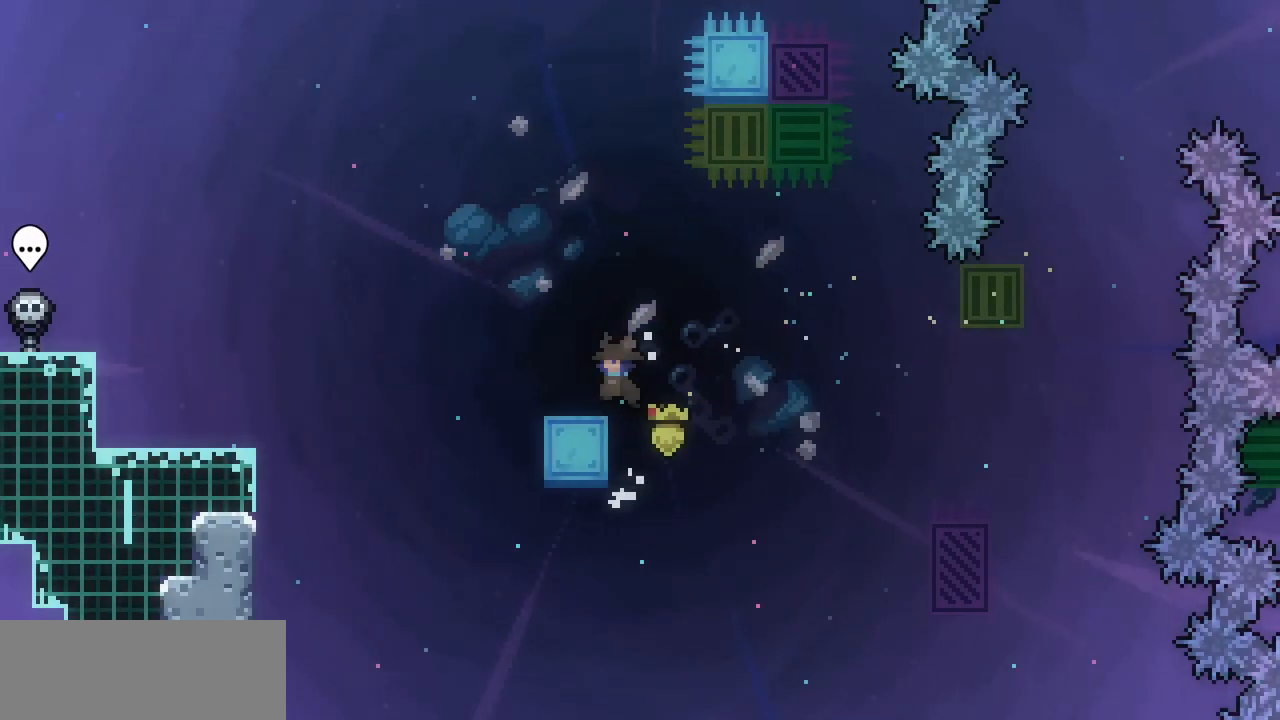
{"keys": ["left", "z"], "events": [[100, "left", "up"], [133, "x", "up"], [133, "z", "up"], [233, "c", "down"], [233, "down", "down"], [233, "left", "down"], [300, "z", "down"], [333, "c", "up"], [433, "down", "up"]]}
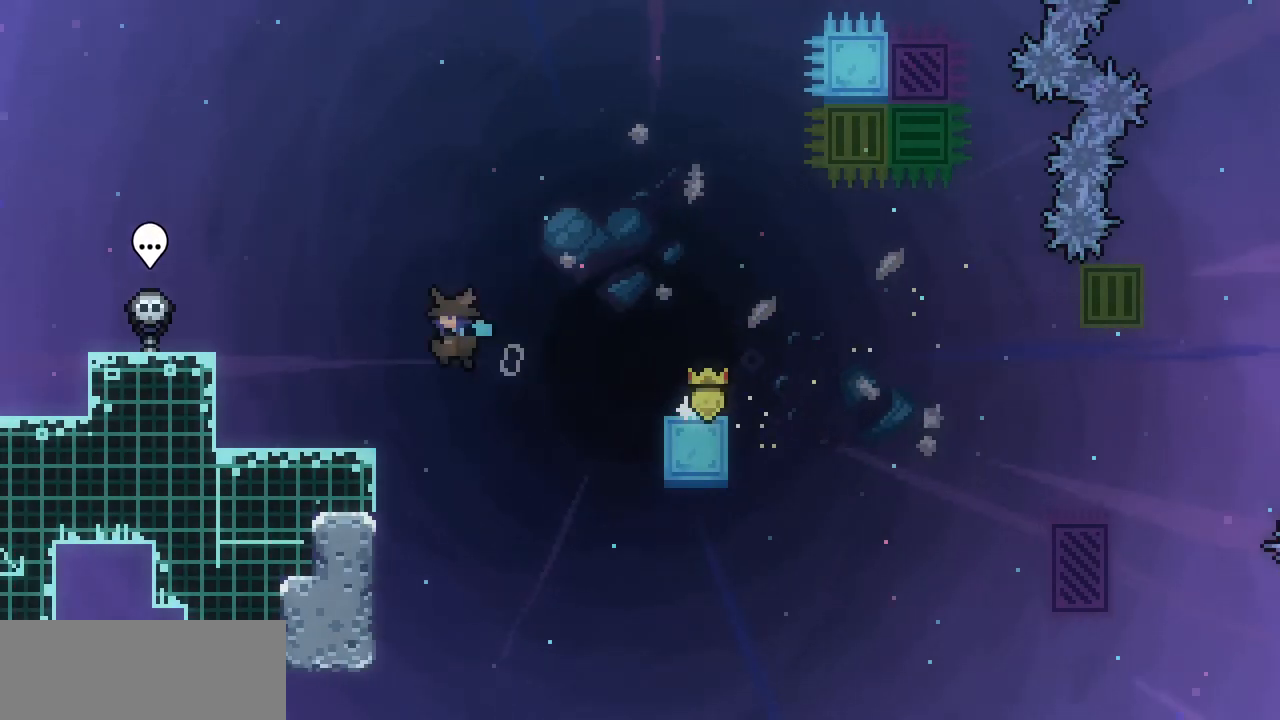
{"keys": ["left"], "events": [[67, "x", "down"], [267, "shift", "down"], [500, "shift", "up"], [500, "x", "up"], [500, "z", "up"]]}
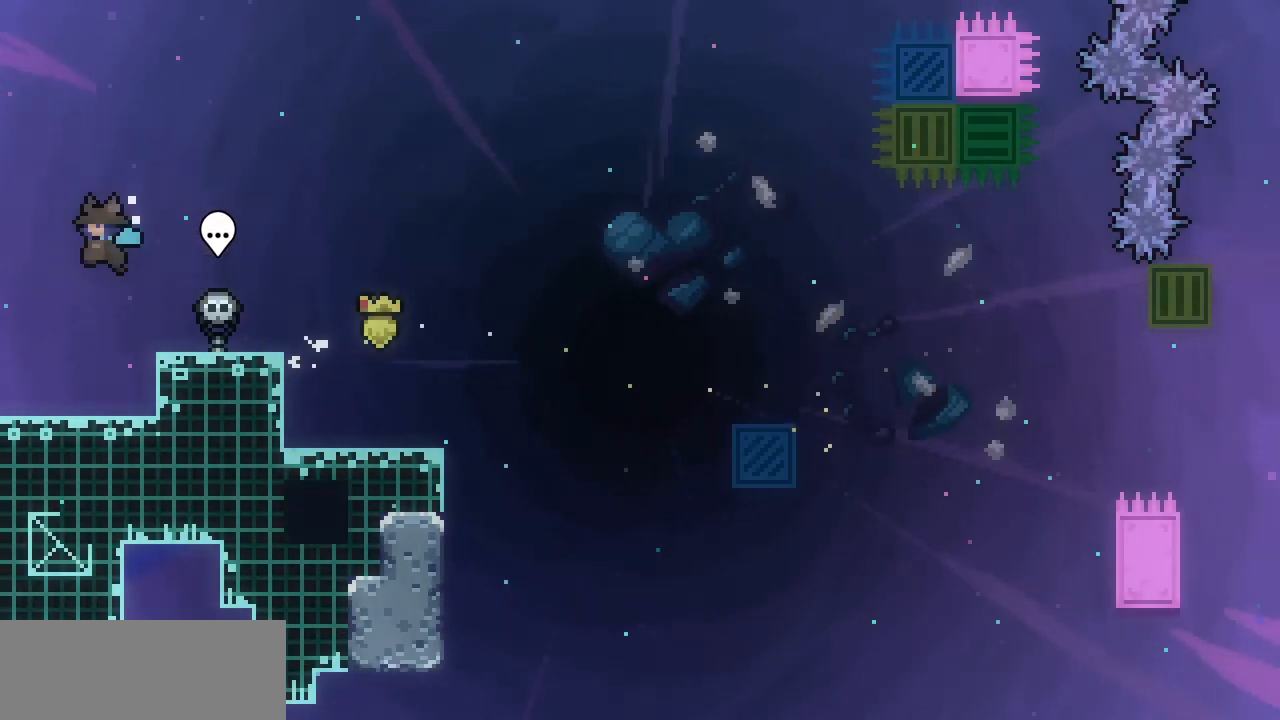
{"keys": ["left"], "events": []}
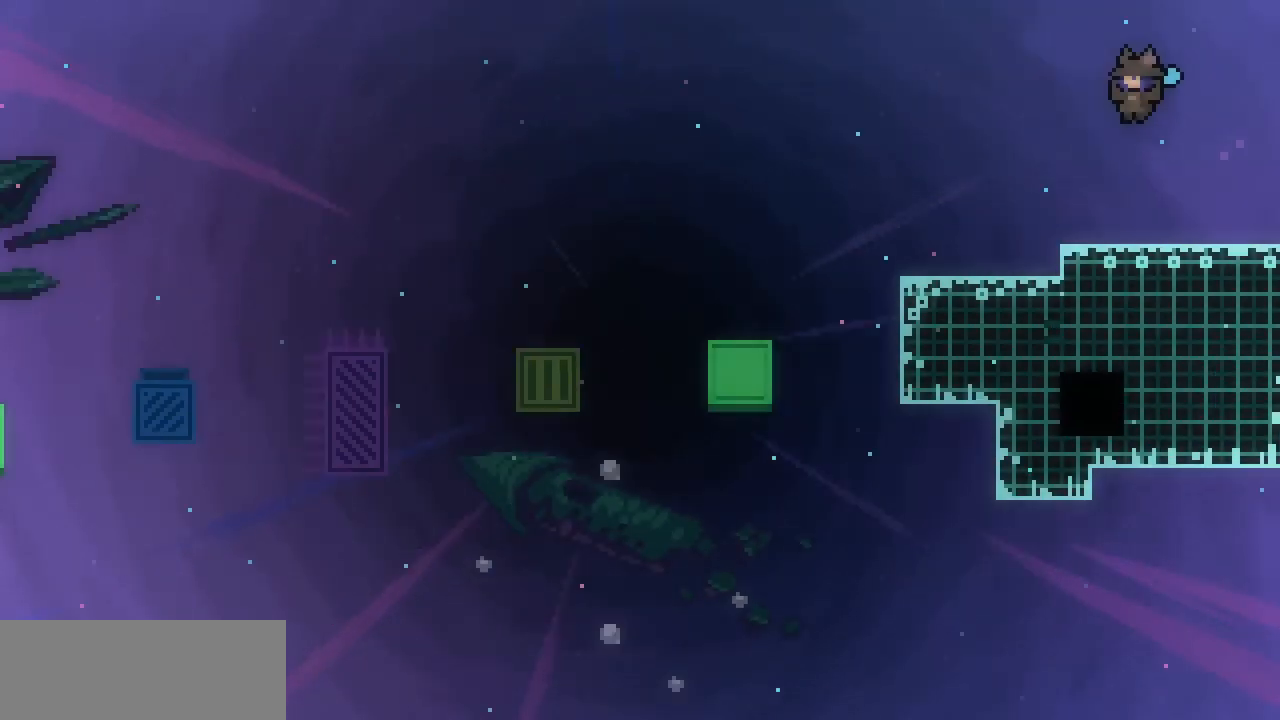
{"keys": ["left"], "events": []}